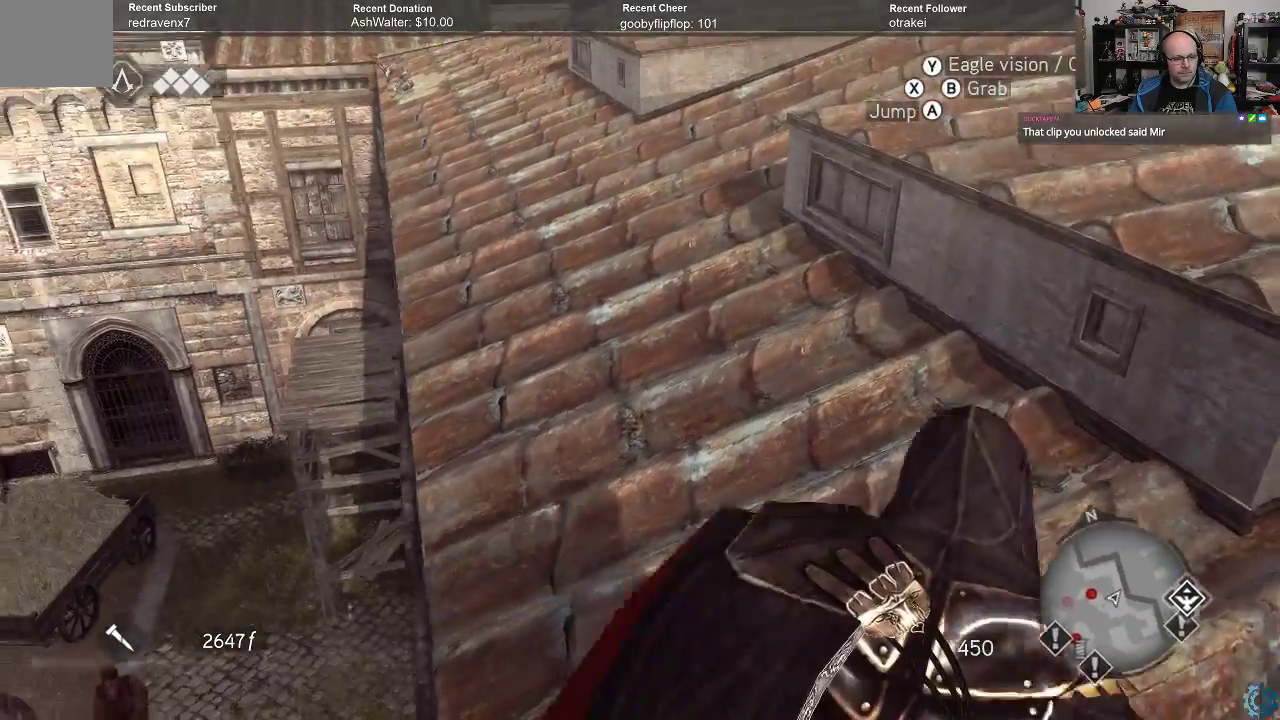
Gameplay with a controller (Xbox layout); each line is a JSON object with the inputs held at the frame after it. "events" lists button and stick changes between this image and that frame as [ms after this image, input, new state], when the widget could be followed in between.
{"buttons": ["R2"], "left_stick": "up", "right_stick": "down-left", "events": [[200, "left_stick", "up-right"], [467, "left_stick", "up"]]}
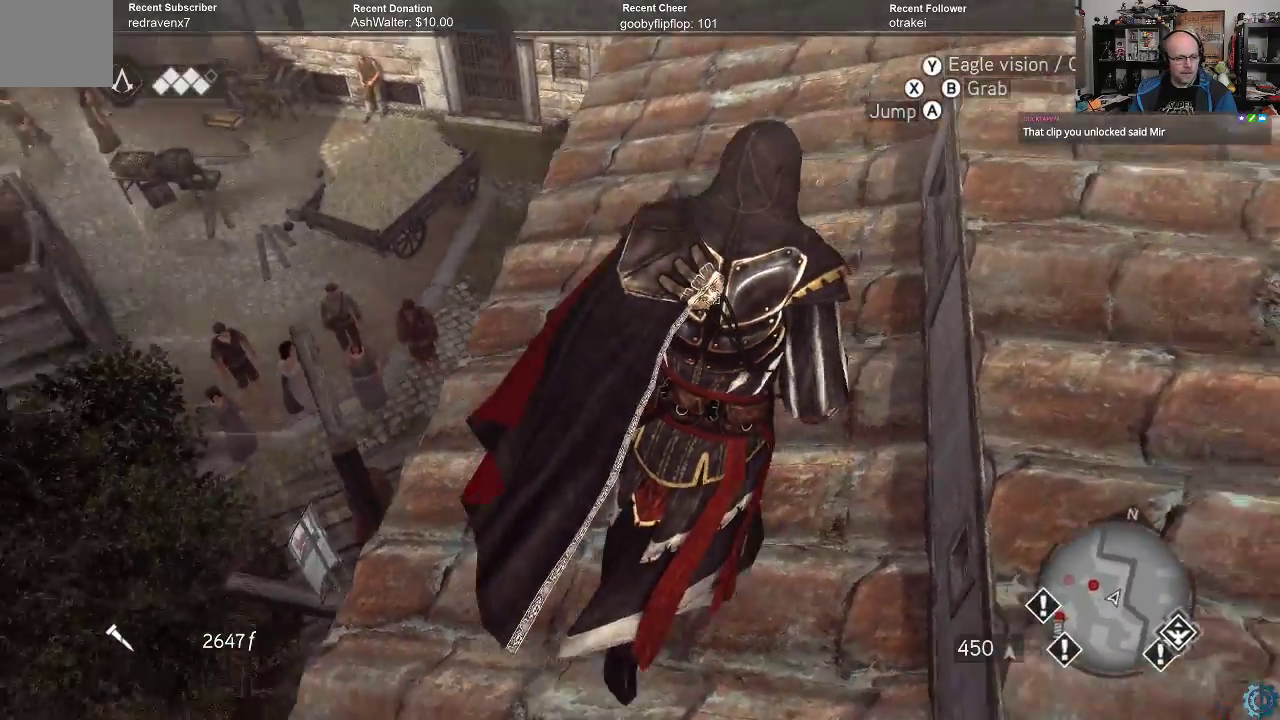
{"buttons": ["R2"], "left_stick": "up-left", "right_stick": "down-left", "events": [[67, "right_stick", "center"], [133, "left_stick", "center"], [233, "right_stick", "down-left"], [433, "left_stick", "up-left"]]}
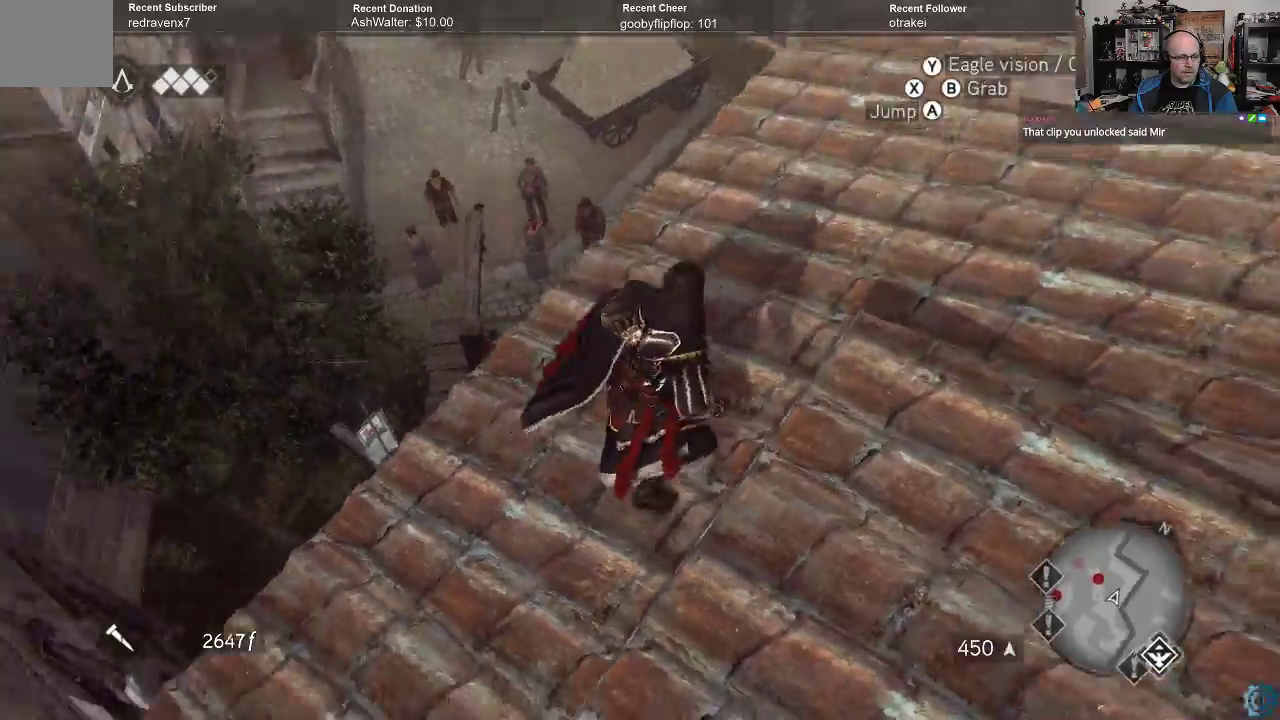
{"buttons": ["R2"], "left_stick": "left", "right_stick": "center", "events": [[133, "right_stick", "center"], [367, "left_stick", "left"]]}
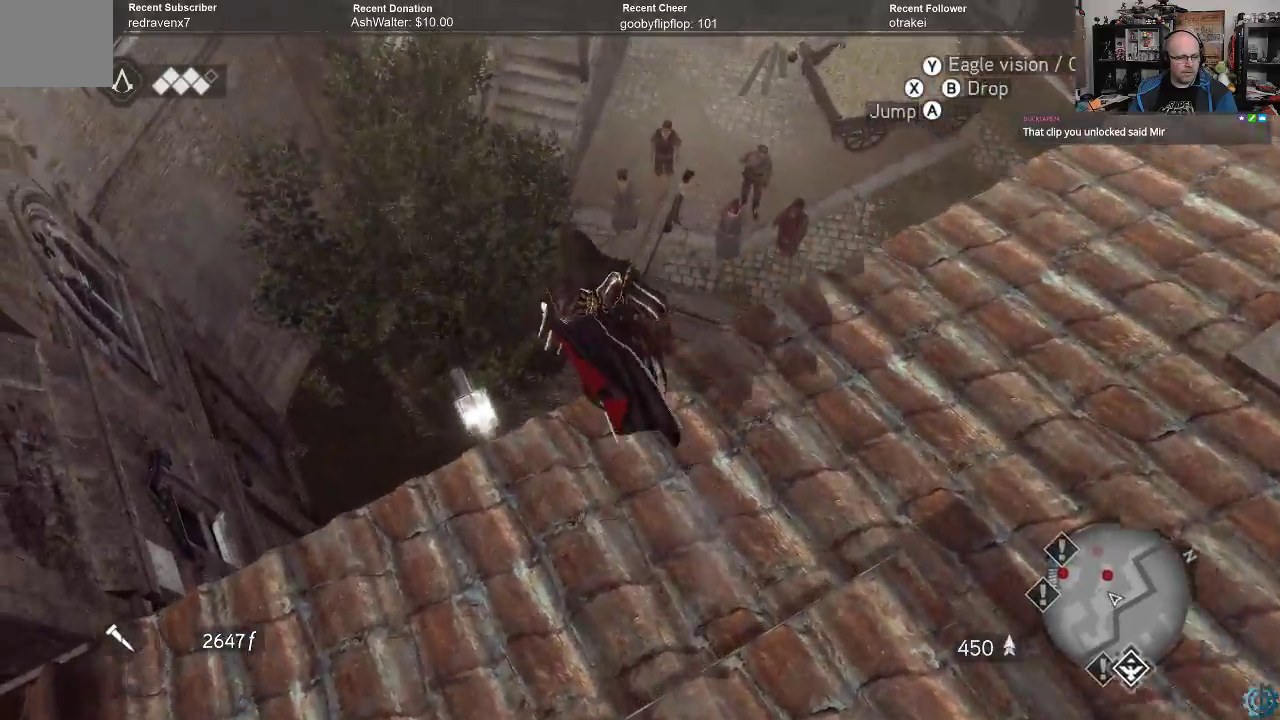
{"buttons": ["R2"], "left_stick": "down-left", "right_stick": "right", "events": [[67, "left_stick", "center"], [300, "right_stick", "right"], [467, "left_stick", "down-left"]]}
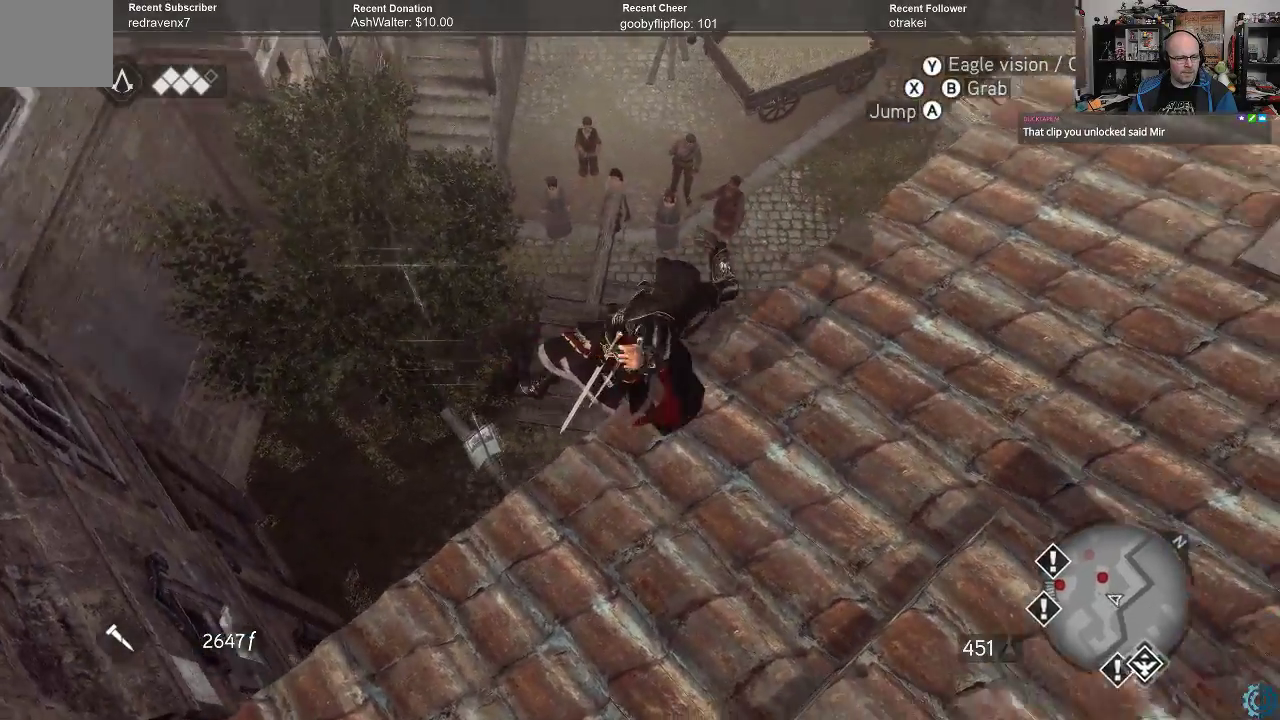
{"buttons": [], "left_stick": "center", "right_stick": "center", "events": [[67, "right_stick", "center"], [100, "R2", "up"], [133, "left_stick", "down"], [367, "left_stick", "center"]]}
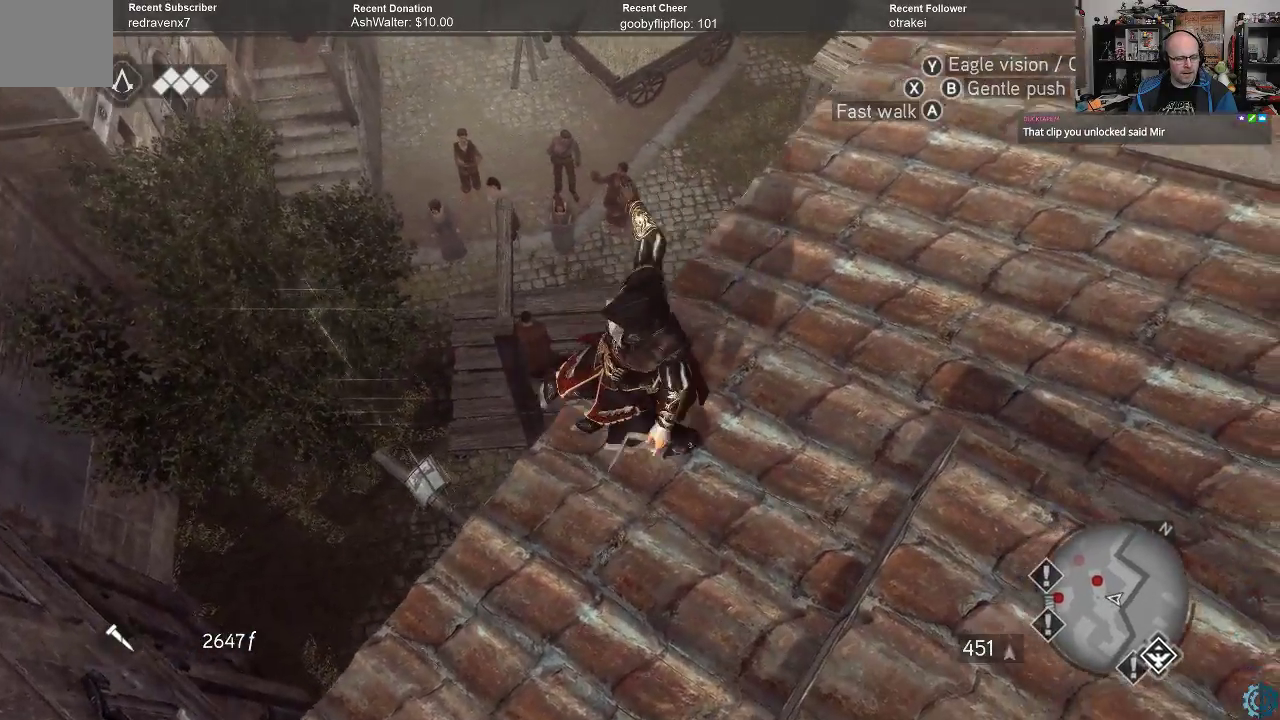
{"buttons": [], "left_stick": "down", "right_stick": "right", "events": [[33, "right_stick", "right"], [67, "left_stick", "down"], [233, "right_stick", "down-right"], [333, "right_stick", "center"], [500, "right_stick", "right"]]}
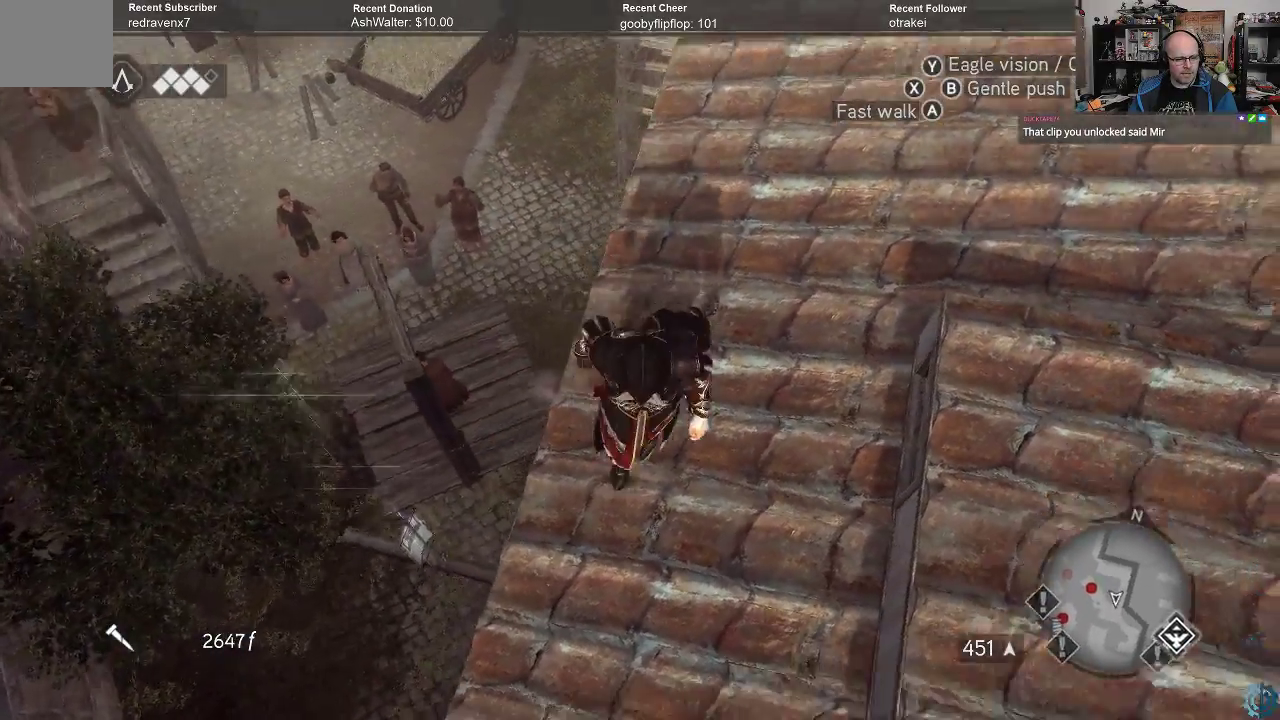
{"buttons": [], "left_stick": "left", "right_stick": "right", "events": [[200, "right_stick", "center"], [233, "left_stick", "center"], [300, "left_stick", "up-left"], [367, "right_stick", "right"], [467, "left_stick", "left"]]}
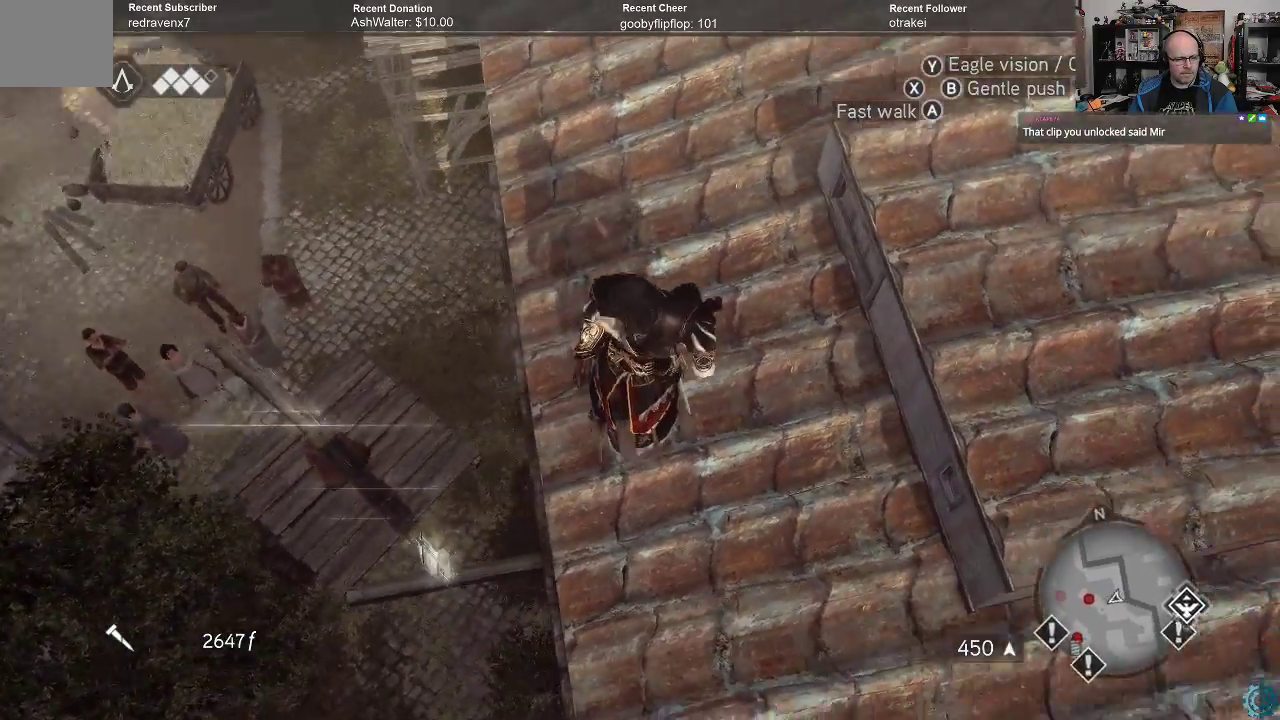
{"buttons": ["B"], "left_stick": "center", "right_stick": "center", "events": [[100, "right_stick", "center"], [133, "left_stick", "center"], [500, "B", "down"]]}
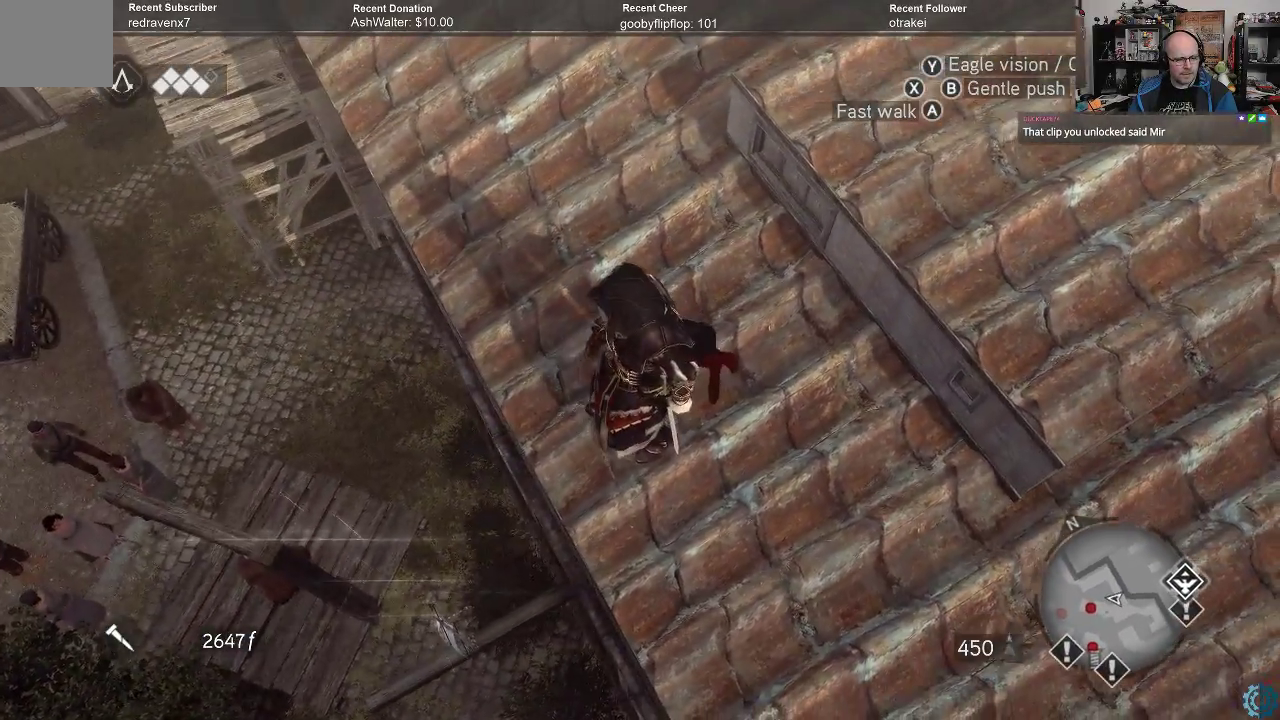
{"buttons": [], "left_stick": "down", "right_stick": "center", "events": [[100, "B", "up"], [333, "left_stick", "down"]]}
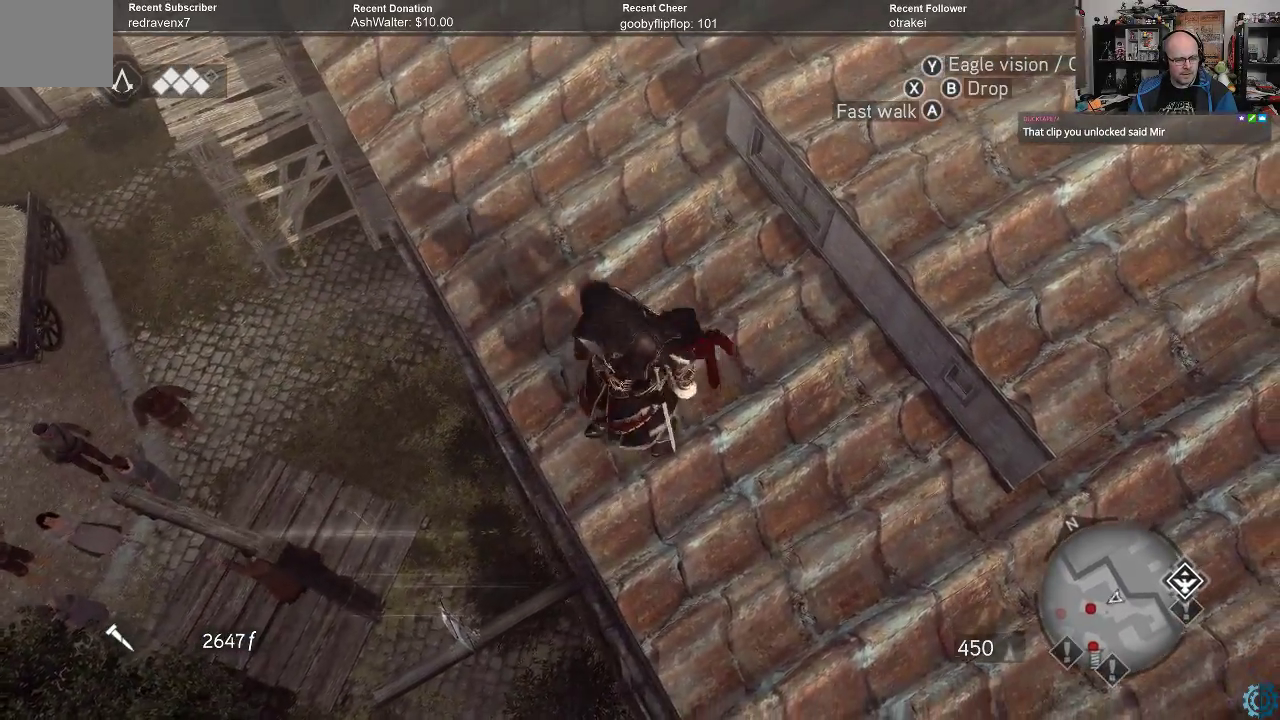
{"buttons": ["B"], "left_stick": "center", "right_stick": "center", "events": [[200, "left_stick", "down-left"], [467, "B", "down"], [500, "left_stick", "center"]]}
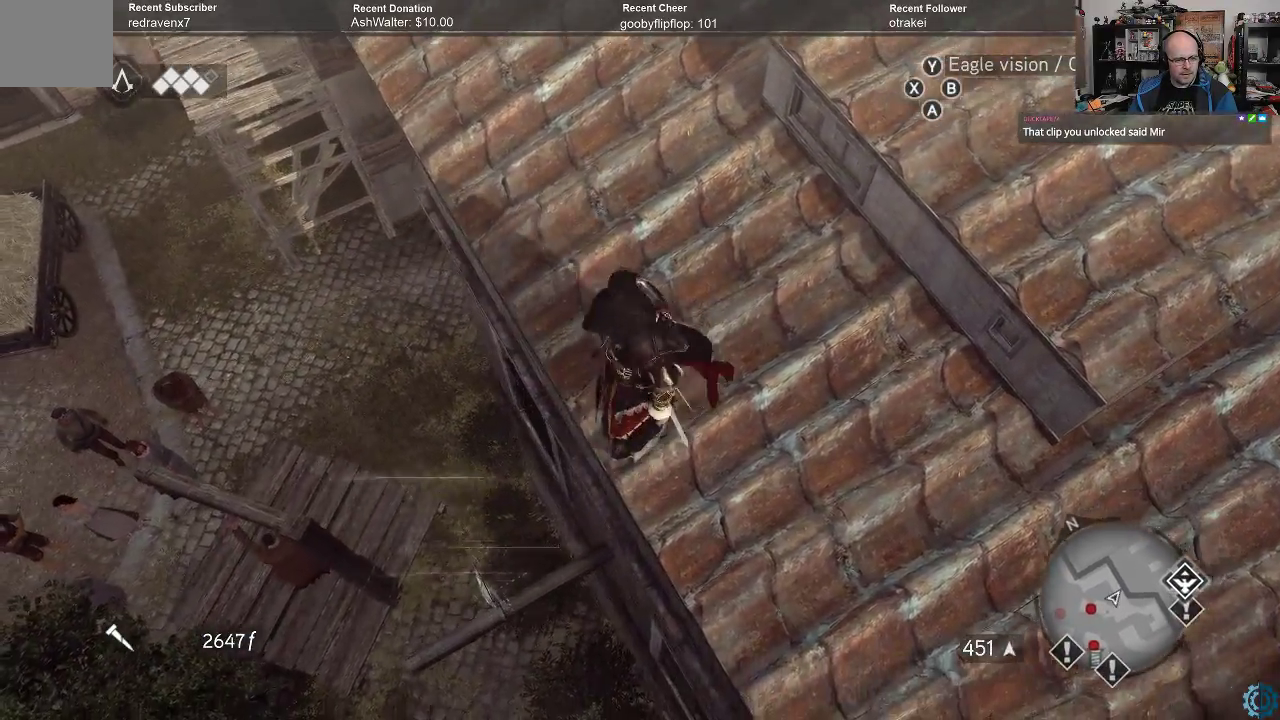
{"buttons": [], "left_stick": "center", "right_stick": "center", "events": [[33, "B", "up"]]}
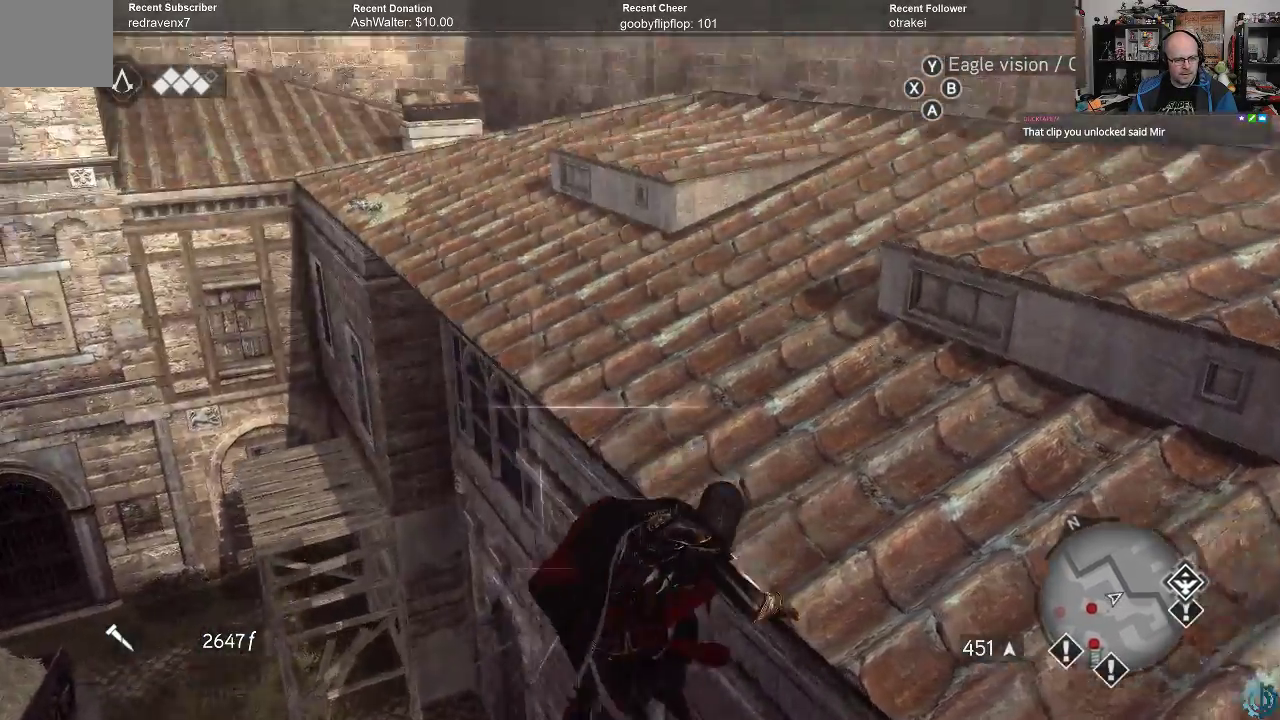
{"buttons": [], "left_stick": "center", "right_stick": "center", "events": [[367, "B", "down"], [467, "B", "up"]]}
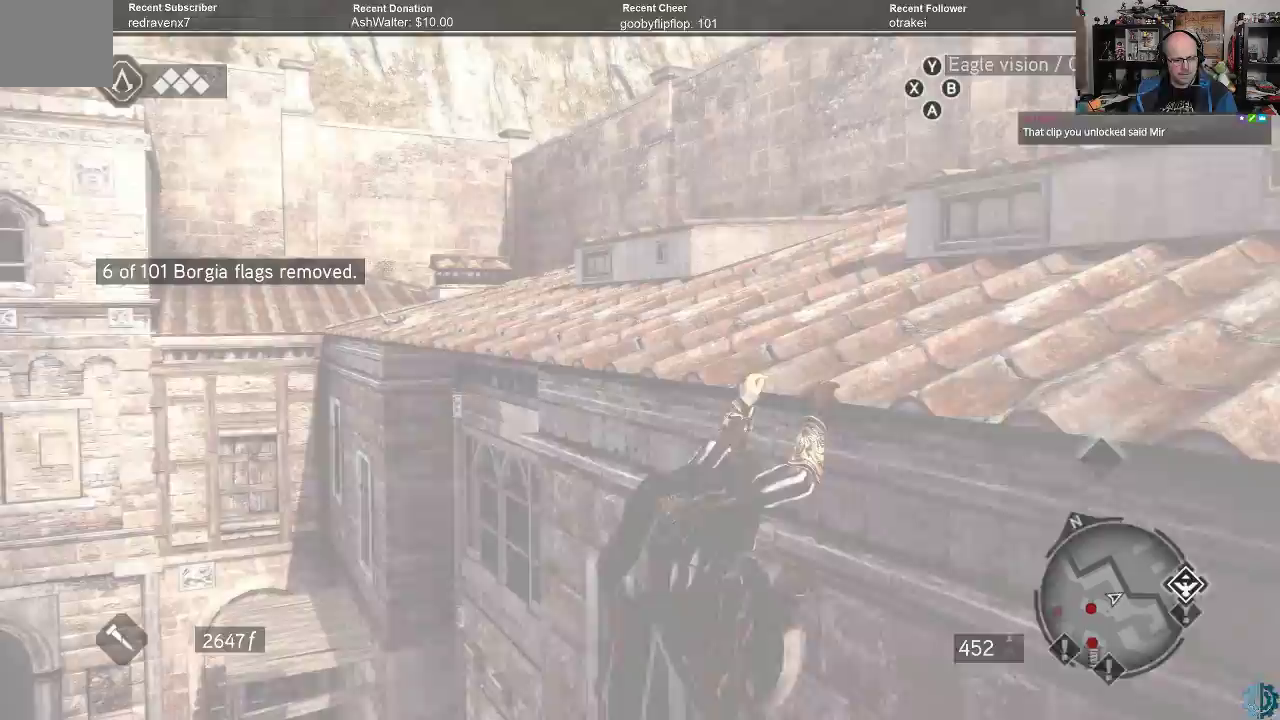
{"buttons": [], "left_stick": "up", "right_stick": "center", "events": [[467, "left_stick", "up"]]}
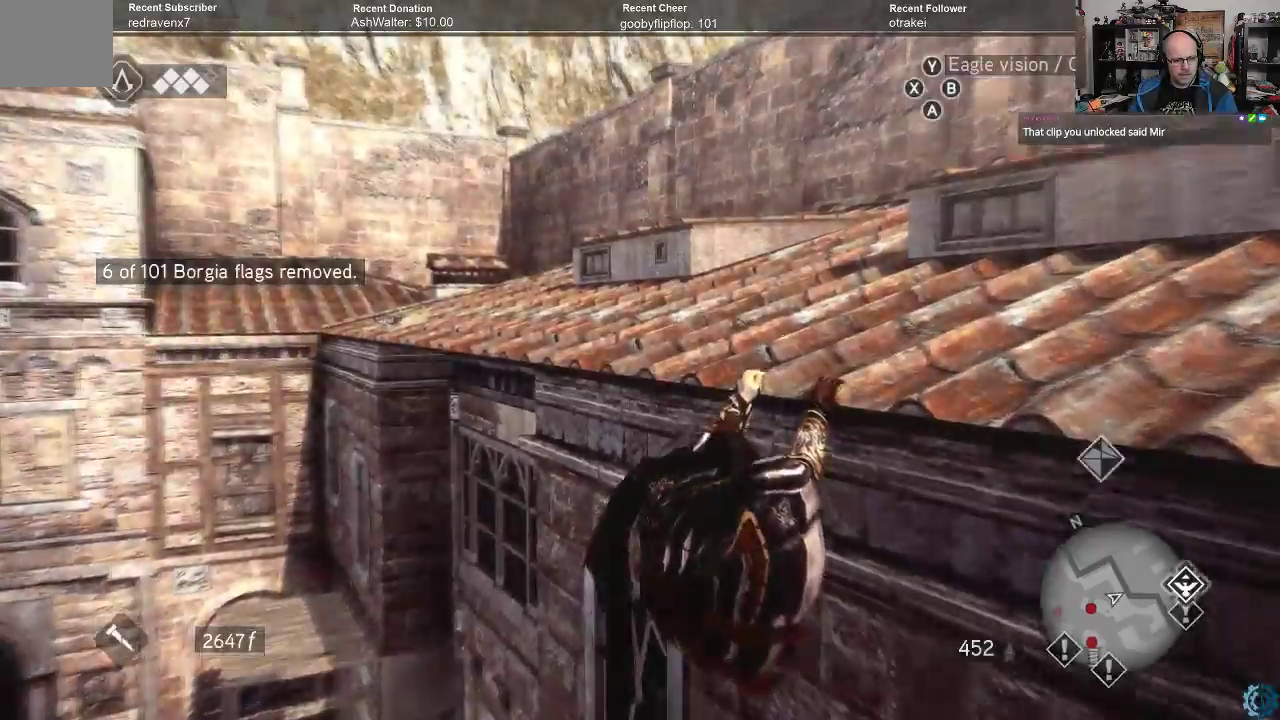
{"buttons": [], "left_stick": "center", "right_stick": "right", "events": [[333, "right_stick", "right"], [400, "left_stick", "center"]]}
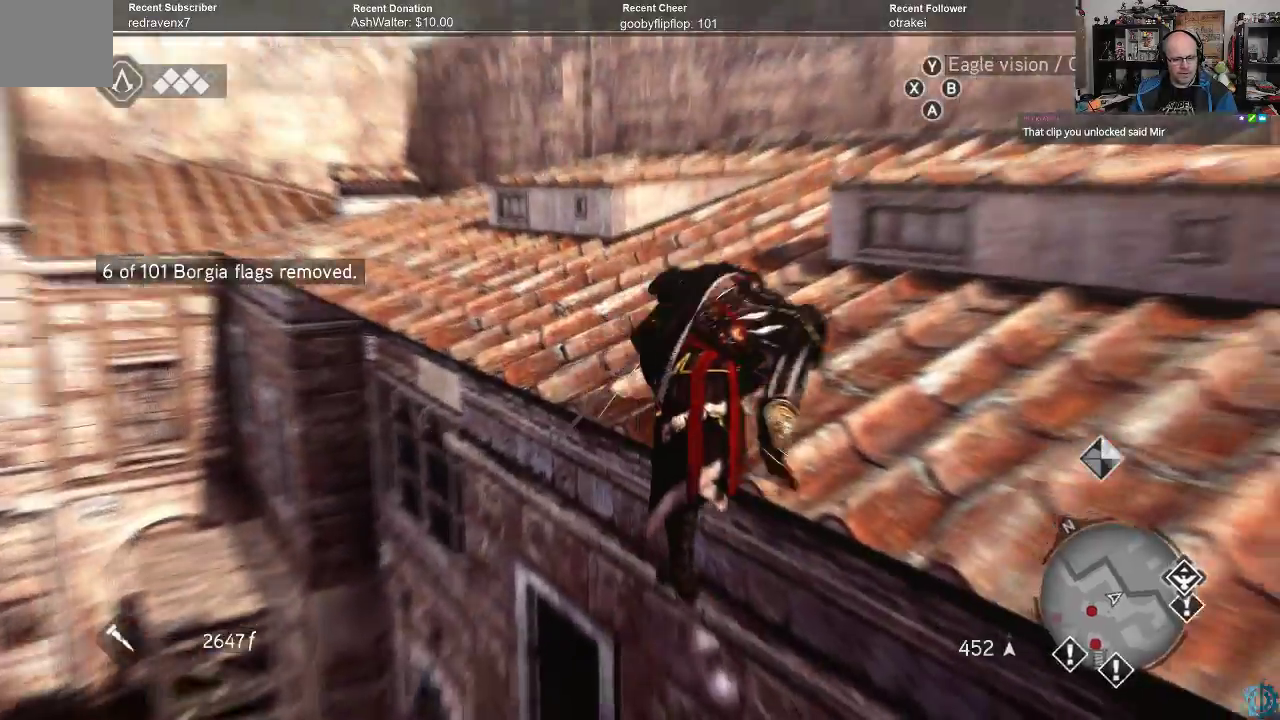
{"buttons": [], "left_stick": "center", "right_stick": "right", "events": []}
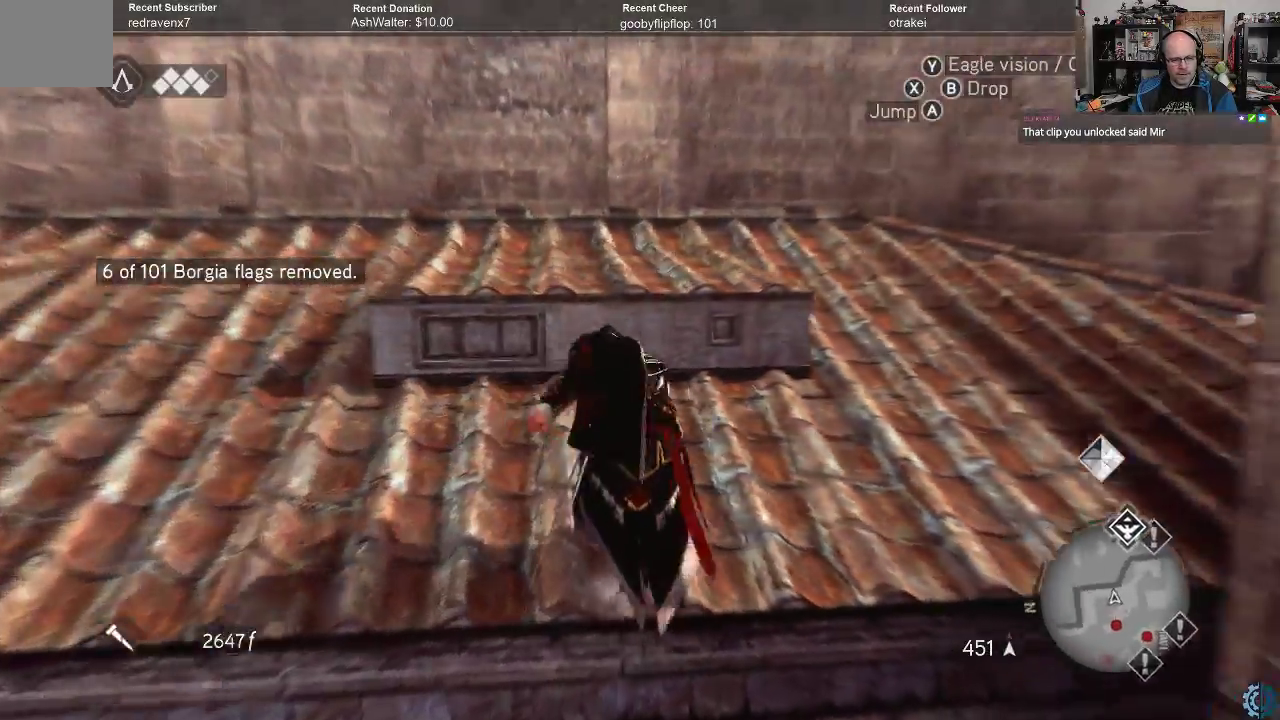
{"buttons": [], "left_stick": "center", "right_stick": "center", "events": [[33, "right_stick", "up-right"], [67, "left_stick", "up"], [333, "right_stick", "center"], [367, "left_stick", "up-right"], [467, "left_stick", "center"]]}
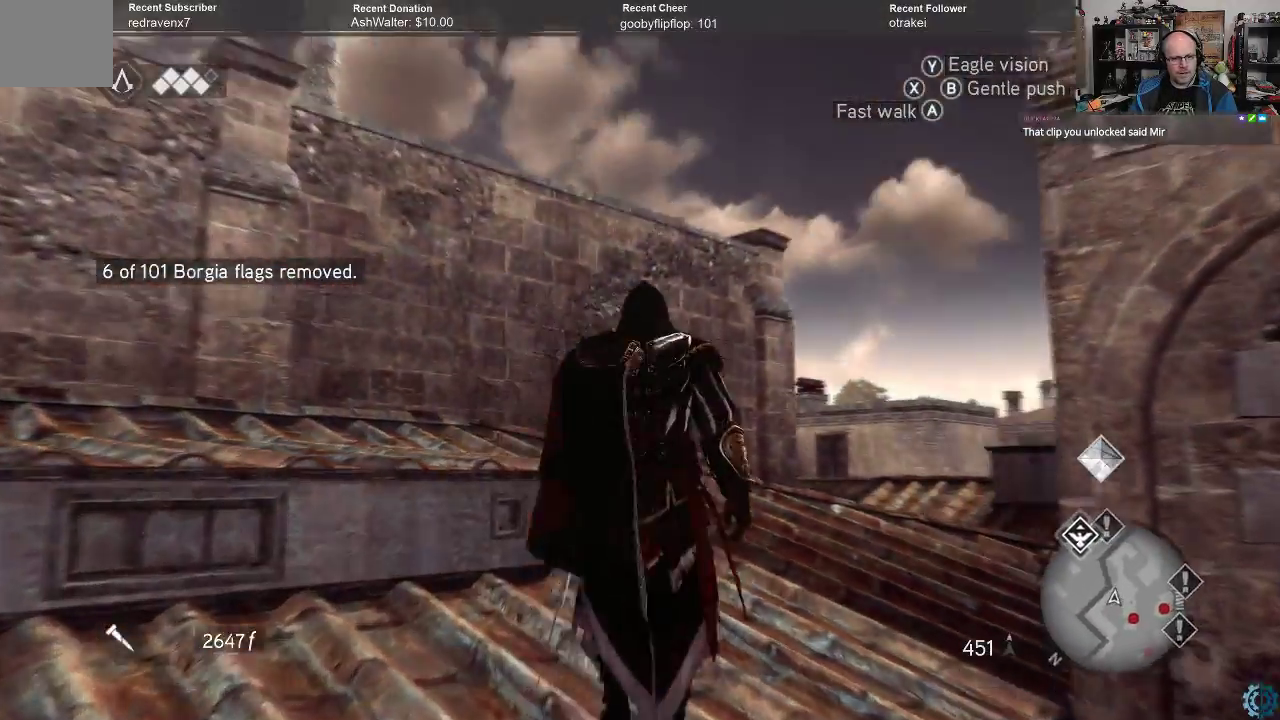
{"buttons": [], "left_stick": "up", "right_stick": "center", "events": [[100, "right_stick", "down-right"], [167, "left_stick", "up"], [400, "right_stick", "center"]]}
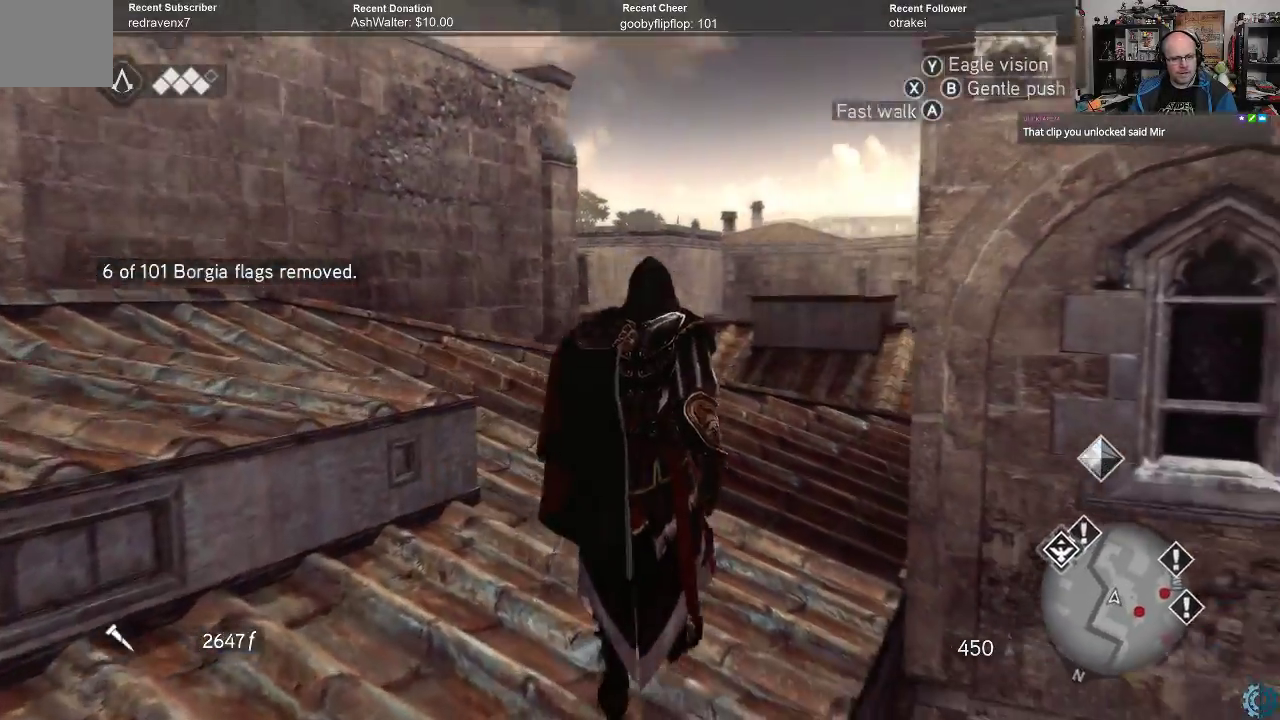
{"buttons": ["A", "R2"], "left_stick": "up", "right_stick": "center", "events": [[33, "R2", "down"], [133, "A", "down"]]}
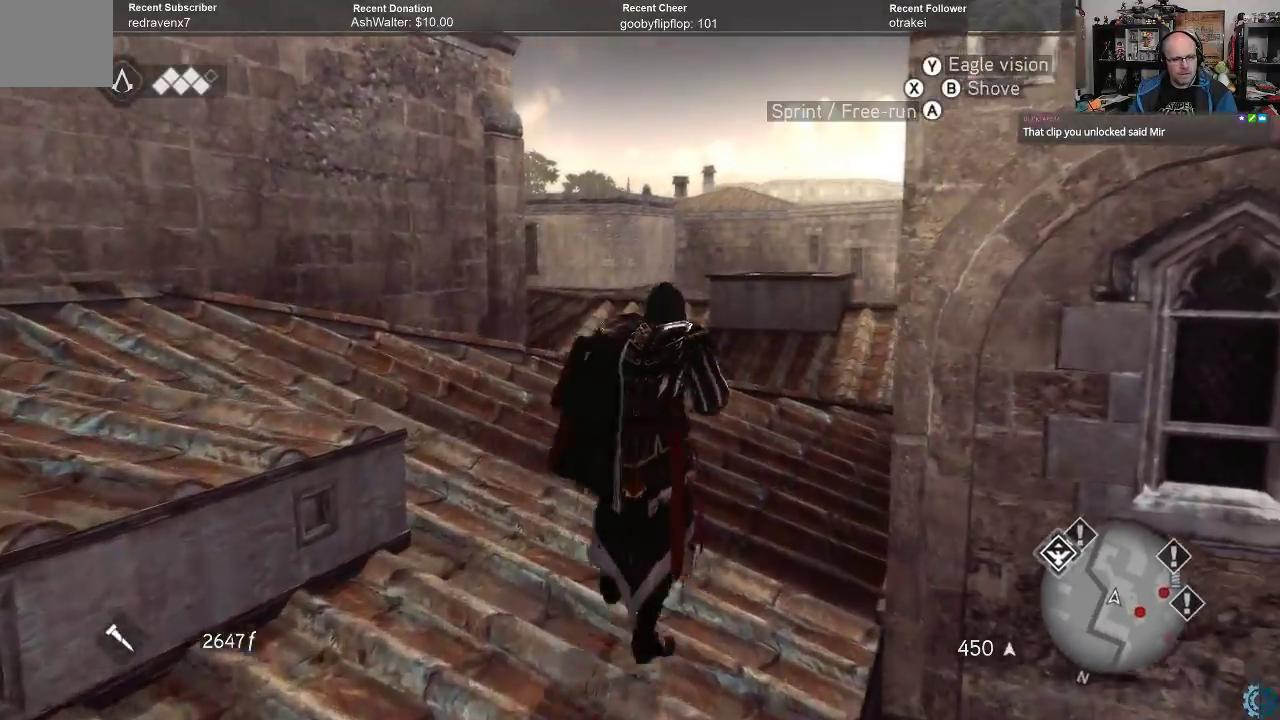
{"buttons": ["A", "R2"], "left_stick": "up", "right_stick": "center", "events": []}
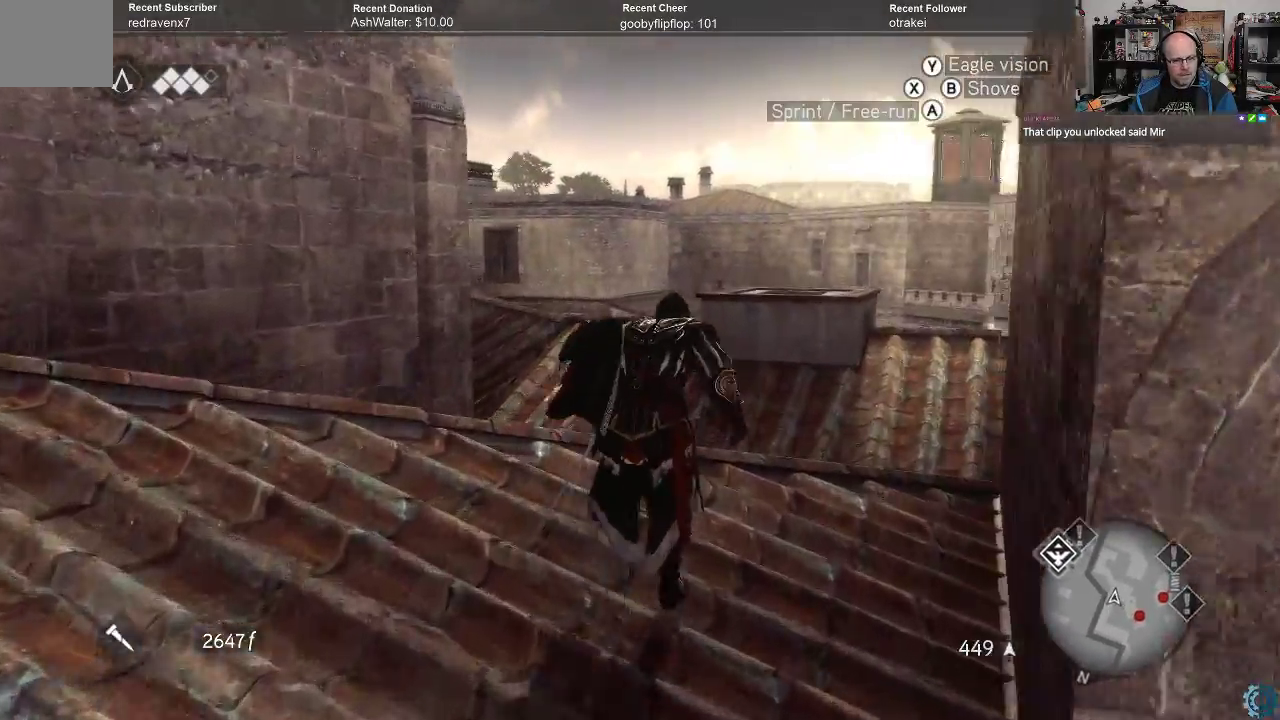
{"buttons": [], "left_stick": "up", "right_stick": "center", "events": [[367, "A", "up"], [367, "R2", "up"]]}
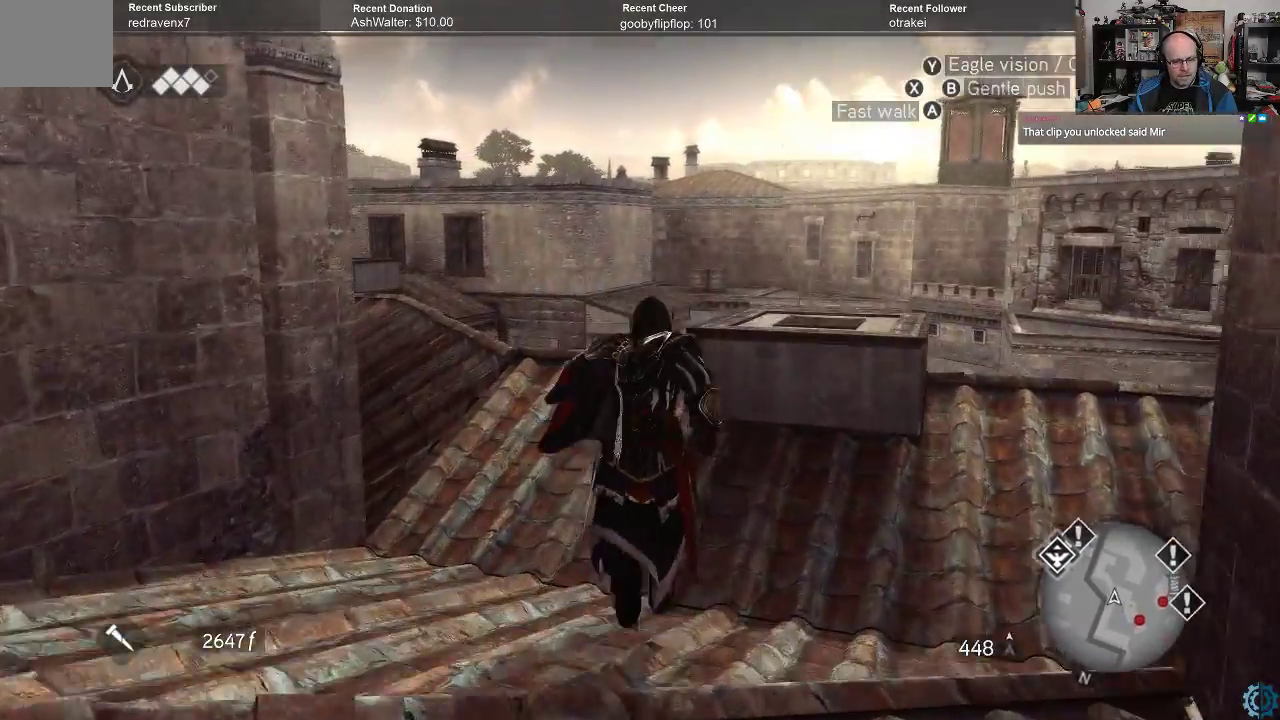
{"buttons": [], "left_stick": "up", "right_stick": "center", "events": [[67, "right_stick", "left"], [233, "right_stick", "up-left"], [400, "right_stick", "center"]]}
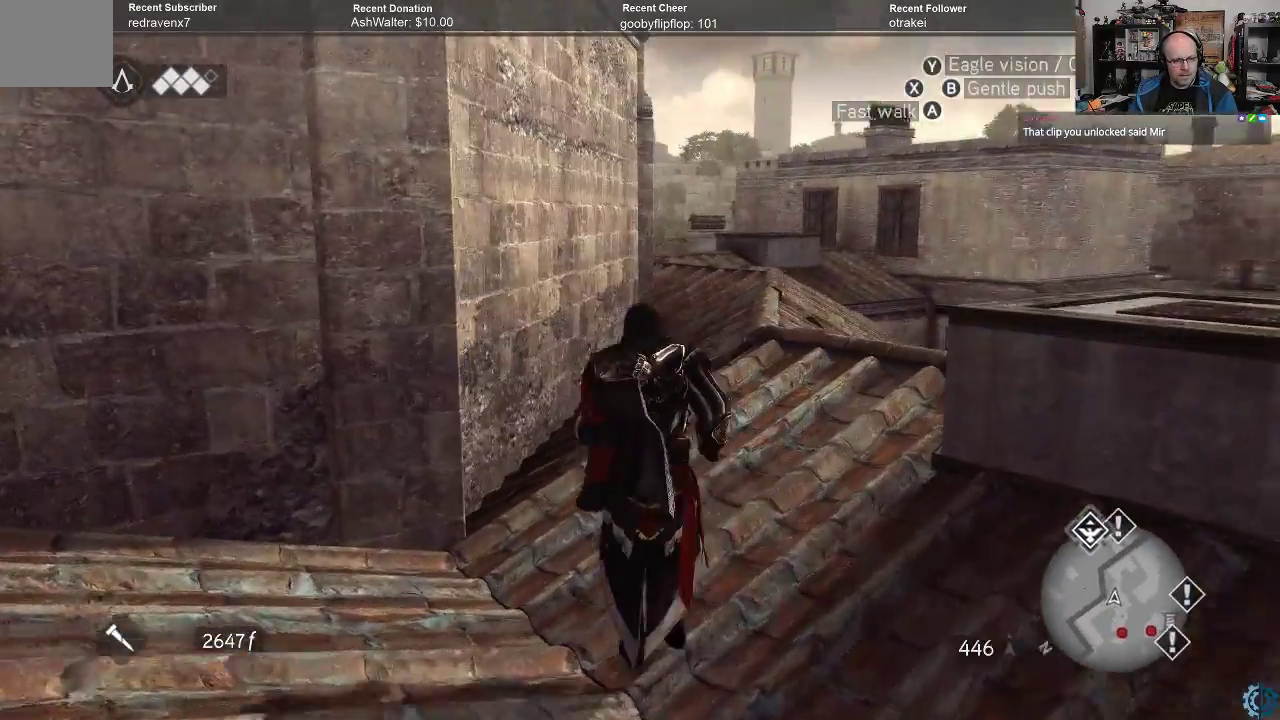
{"buttons": ["R2"], "left_stick": "up", "right_stick": "center", "events": [[33, "left_stick", "up-right"], [300, "left_stick", "up"], [467, "R2", "down"]]}
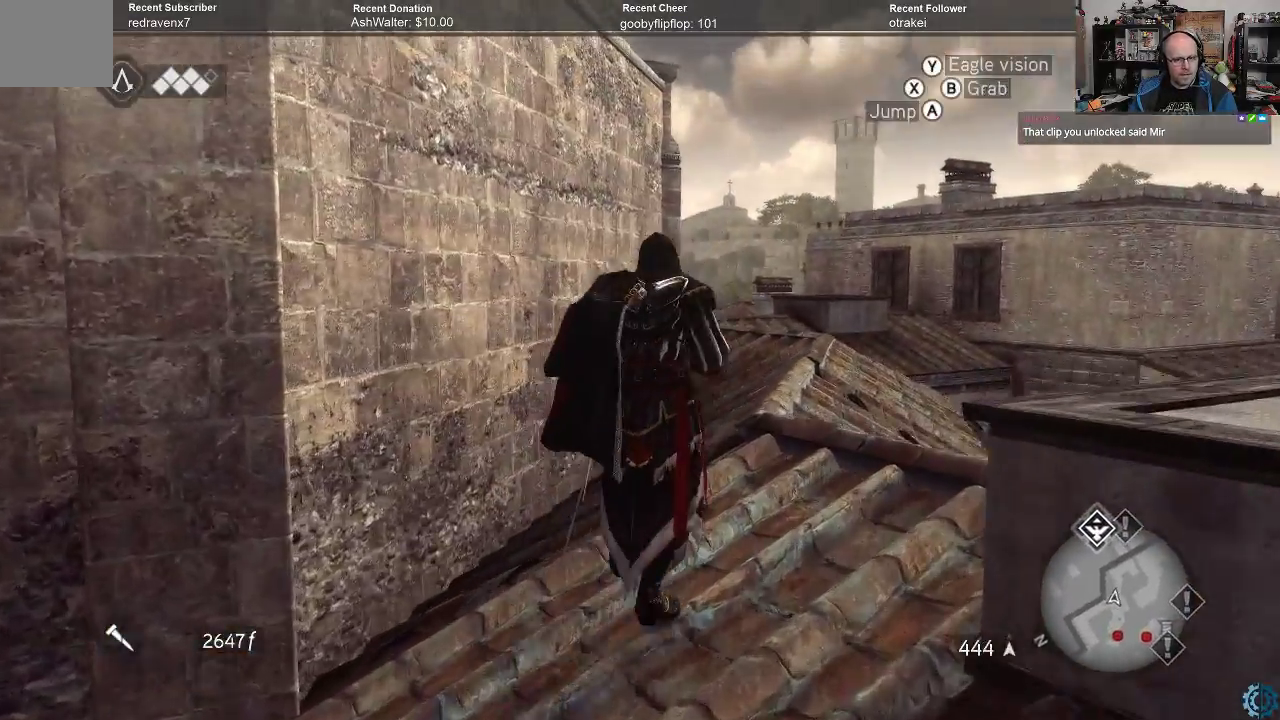
{"buttons": ["A", "R2"], "left_stick": "up", "right_stick": "center", "events": [[33, "A", "down"]]}
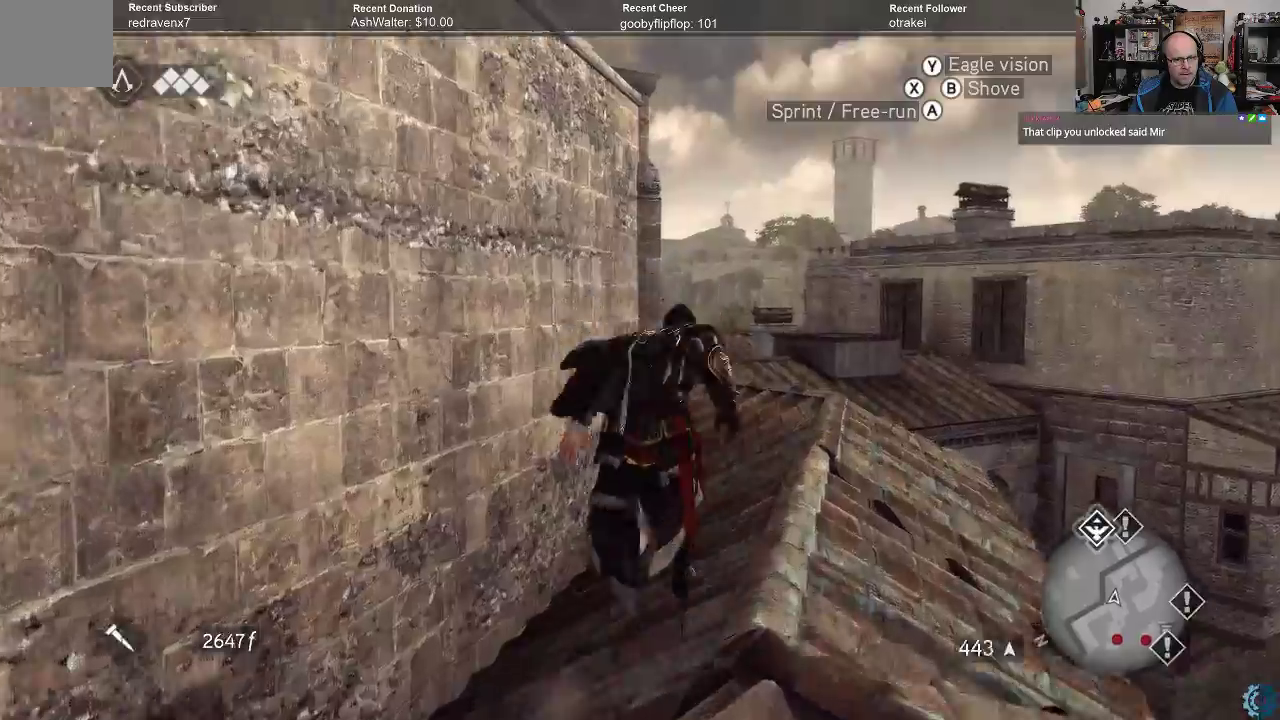
{"buttons": ["A", "R2"], "left_stick": "up", "right_stick": "center", "events": []}
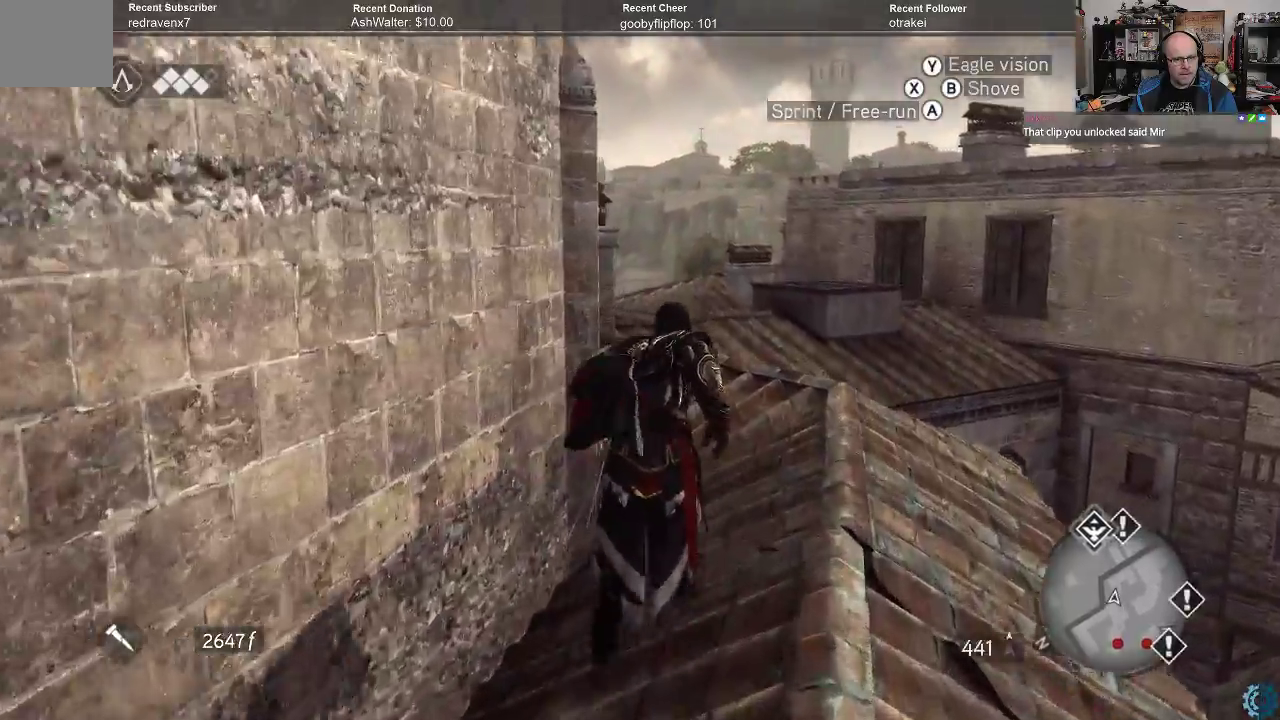
{"buttons": ["A", "R2"], "left_stick": "up", "right_stick": "center", "events": []}
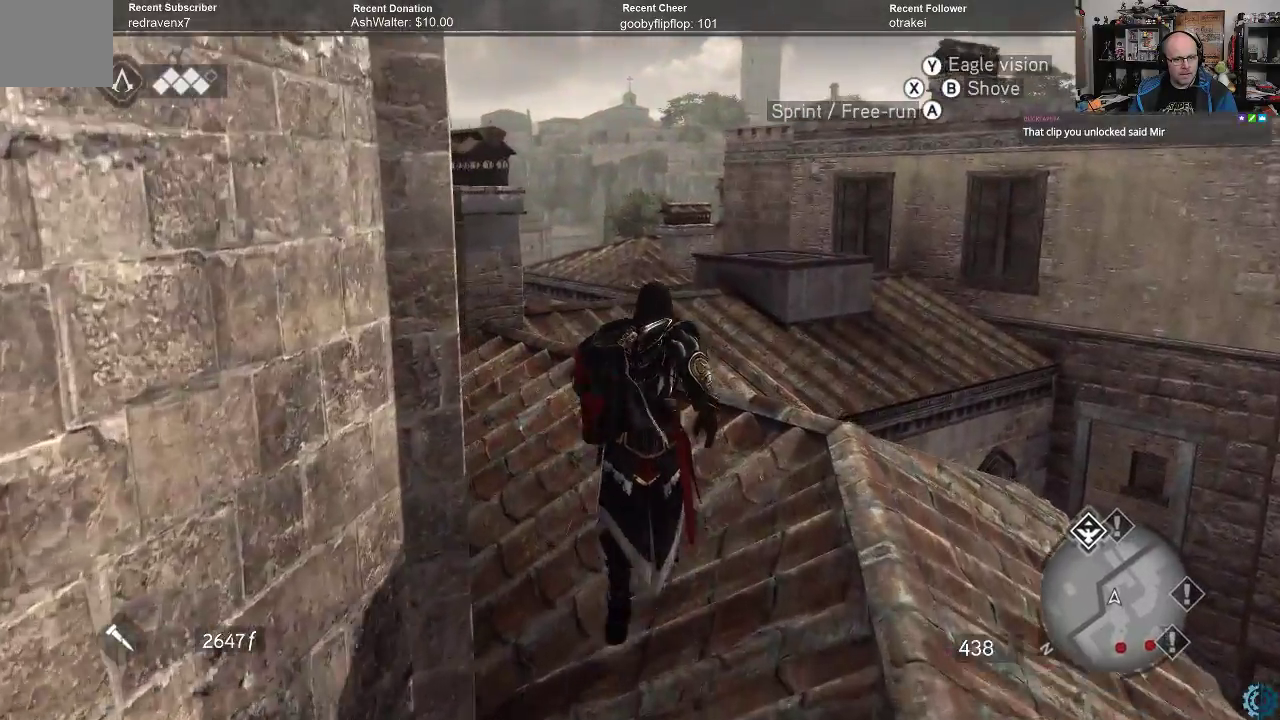
{"buttons": ["A", "R2"], "left_stick": "up", "right_stick": "center", "events": []}
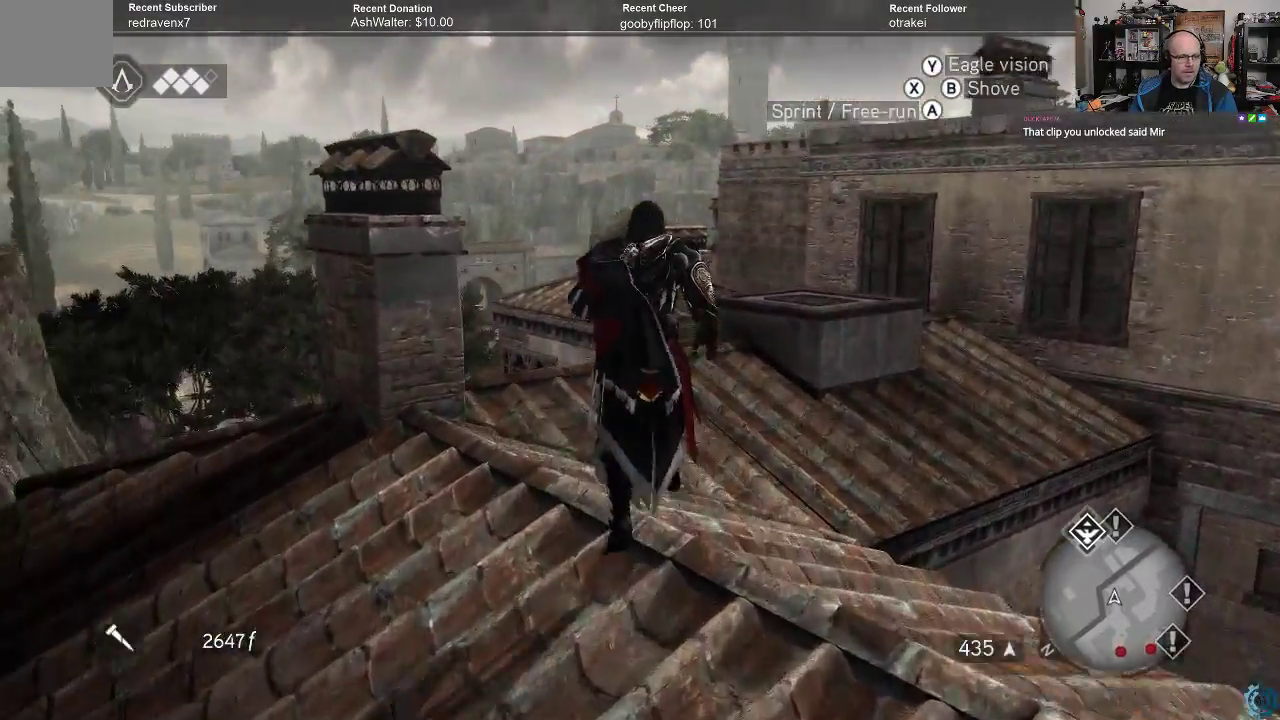
{"buttons": ["A", "R2"], "left_stick": "up", "right_stick": "center", "events": []}
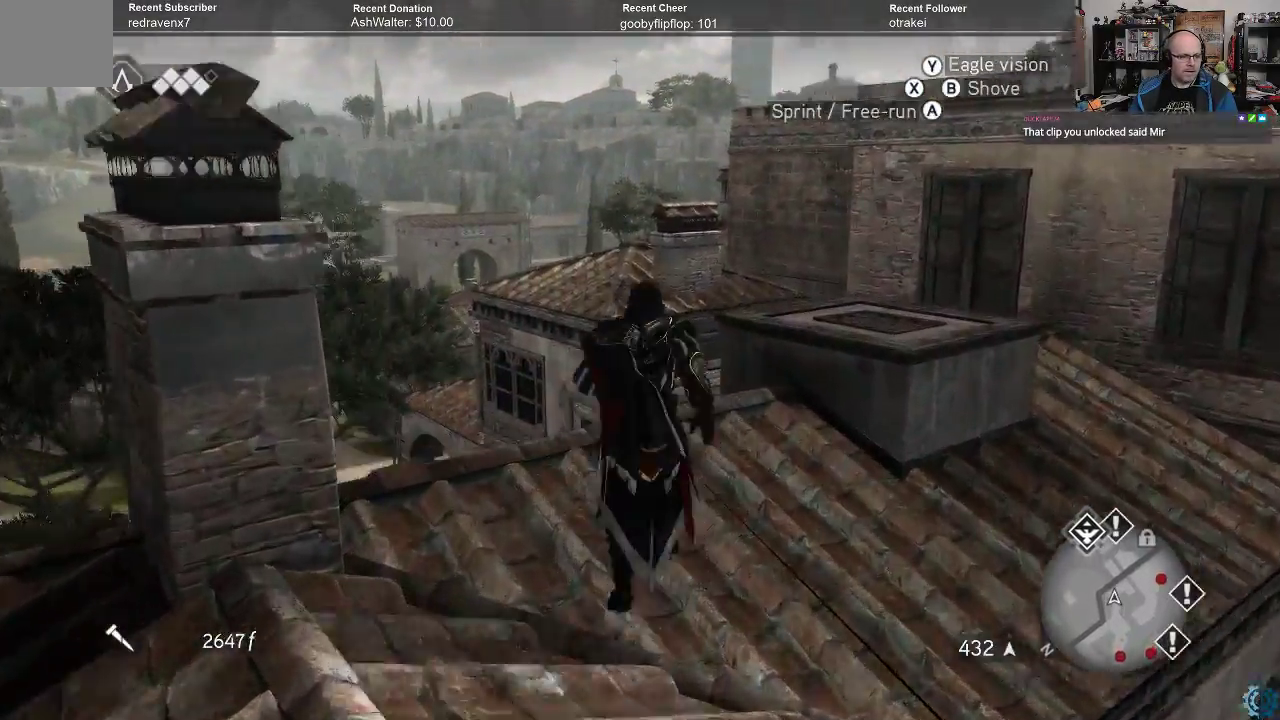
{"buttons": ["A", "R2"], "left_stick": "up", "right_stick": "center", "events": []}
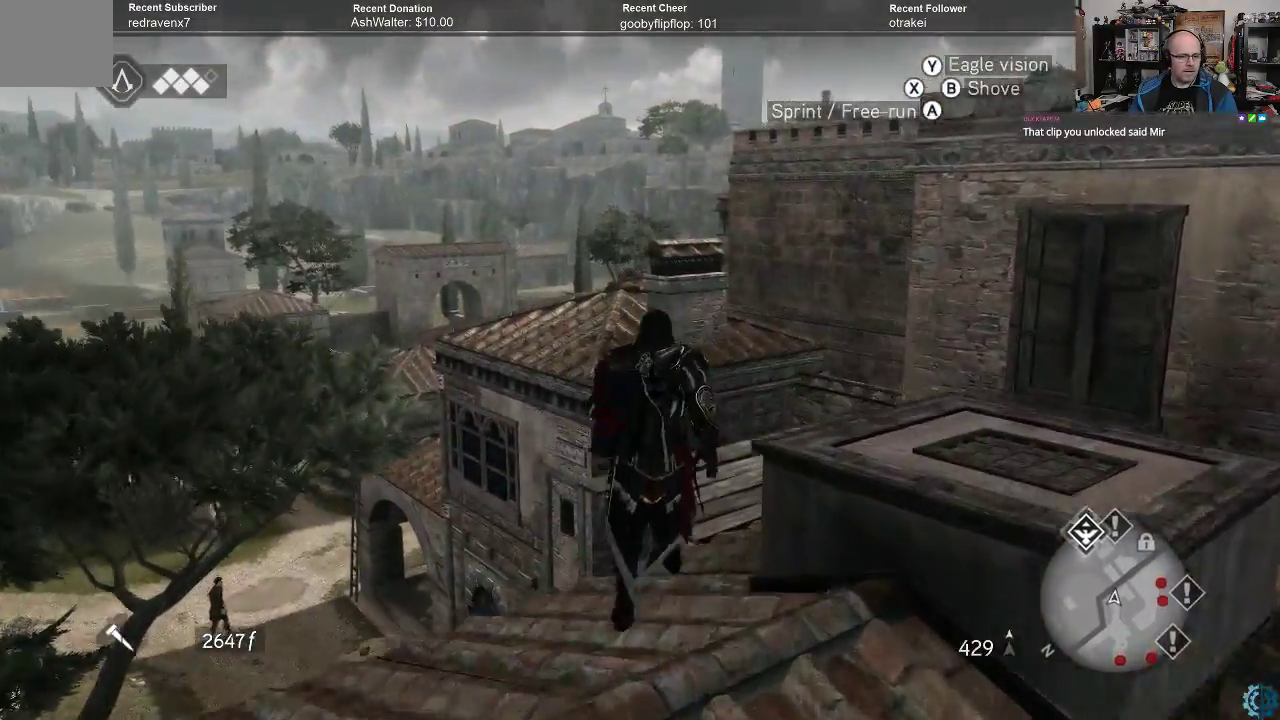
{"buttons": ["A", "R2"], "left_stick": "up", "right_stick": "center", "events": []}
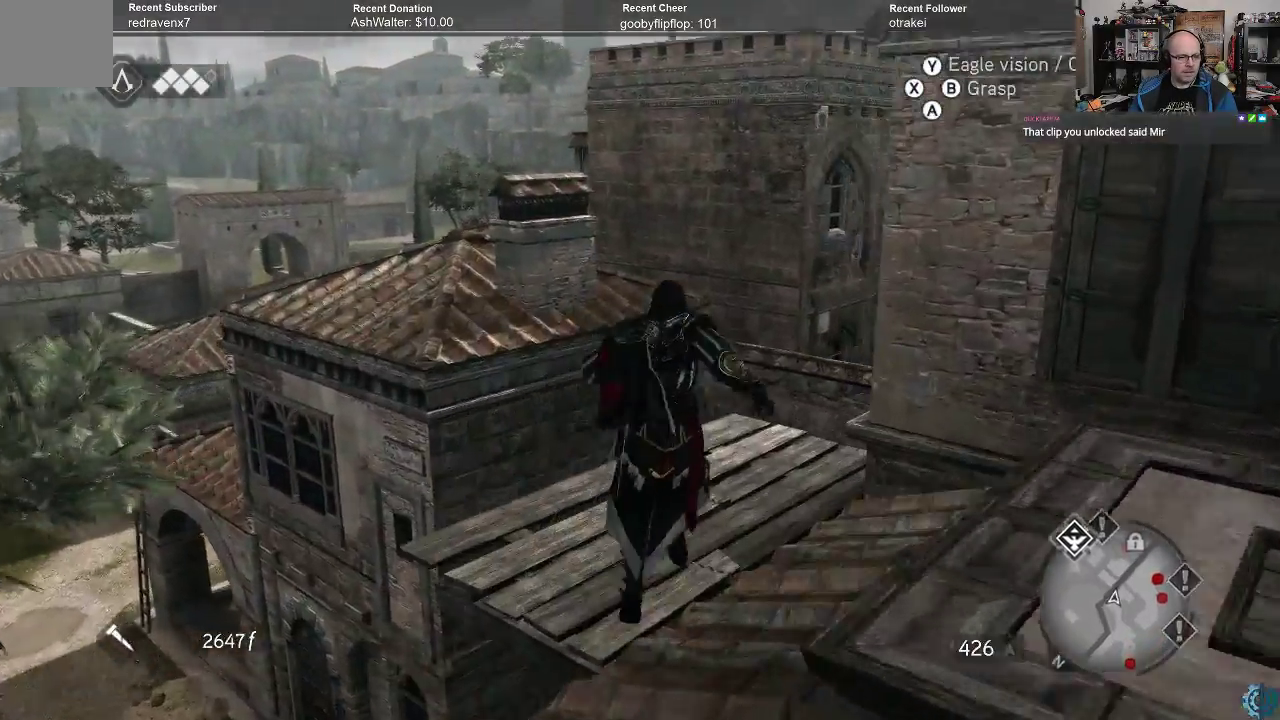
{"buttons": ["A", "R2"], "left_stick": "up-left", "right_stick": "center", "events": [[167, "left_stick", "up-left"]]}